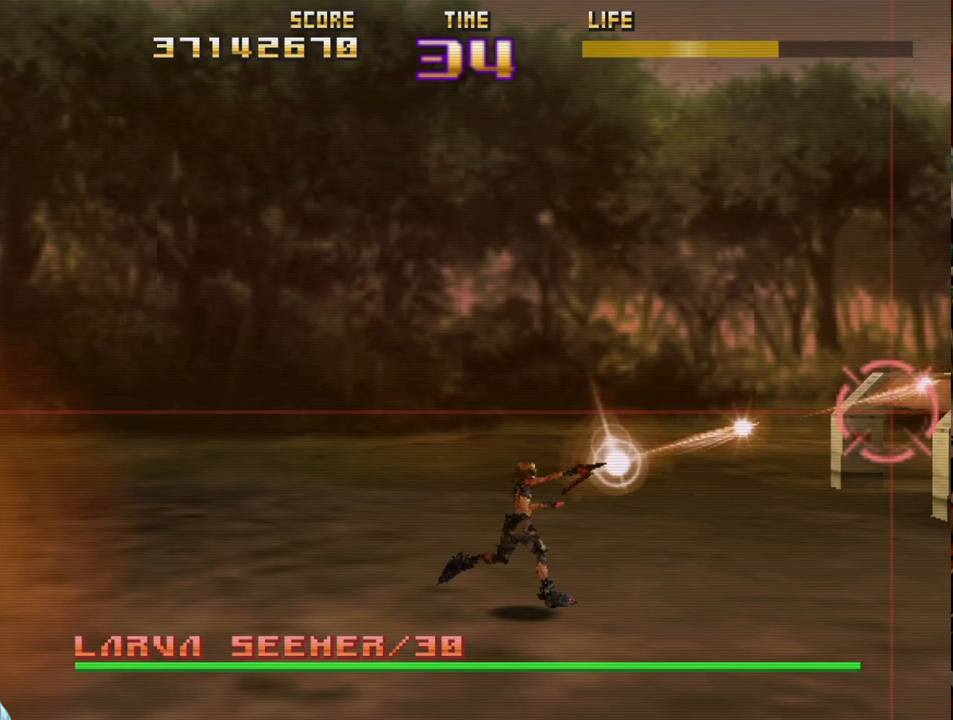
Gameplay with a controller (PlayStation layout); each line is a JSON object with the inputs held at the frame after it. "events" lists button and stick changes between this image and that frame as [ms after this image, input, new state], when the widget could be followed in between. Not read: right_stick.
{"buttons": ["CIRCLE", "R2"], "left_stick": "center", "events": []}
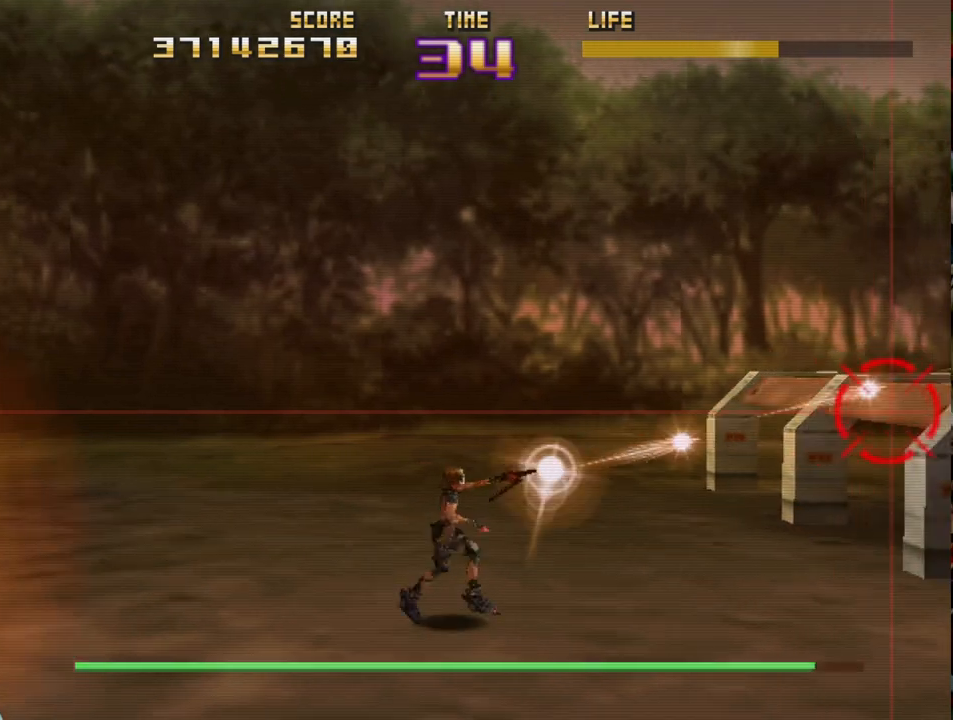
{"buttons": ["CIRCLE", "R2"], "left_stick": "center", "events": []}
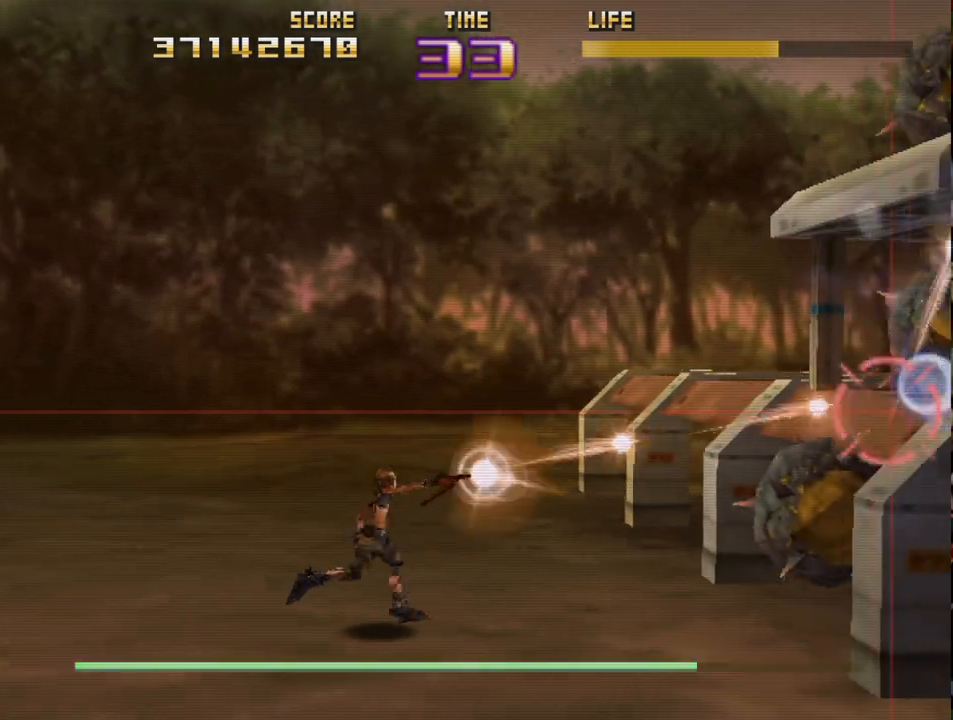
{"buttons": [], "left_stick": "center", "events": [[300, "CIRCLE", "up"], [300, "R2", "up"]]}
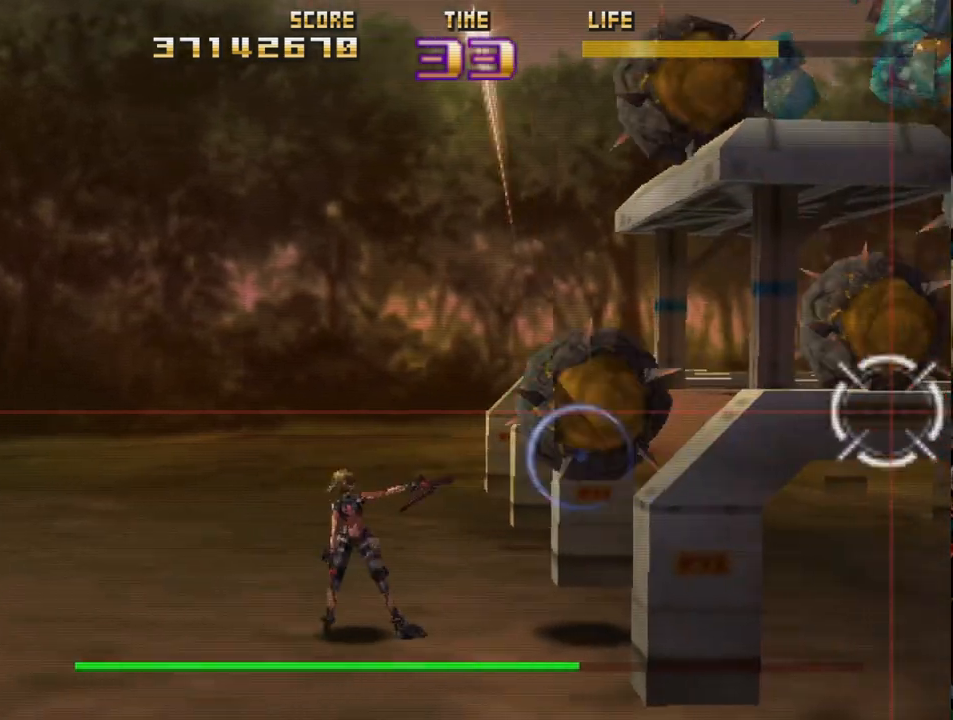
{"buttons": ["CIRCLE"], "left_stick": "center", "events": [[17, "CIRCLE", "down"], [233, "CIRCLE", "up"], [500, "CIRCLE", "down"]]}
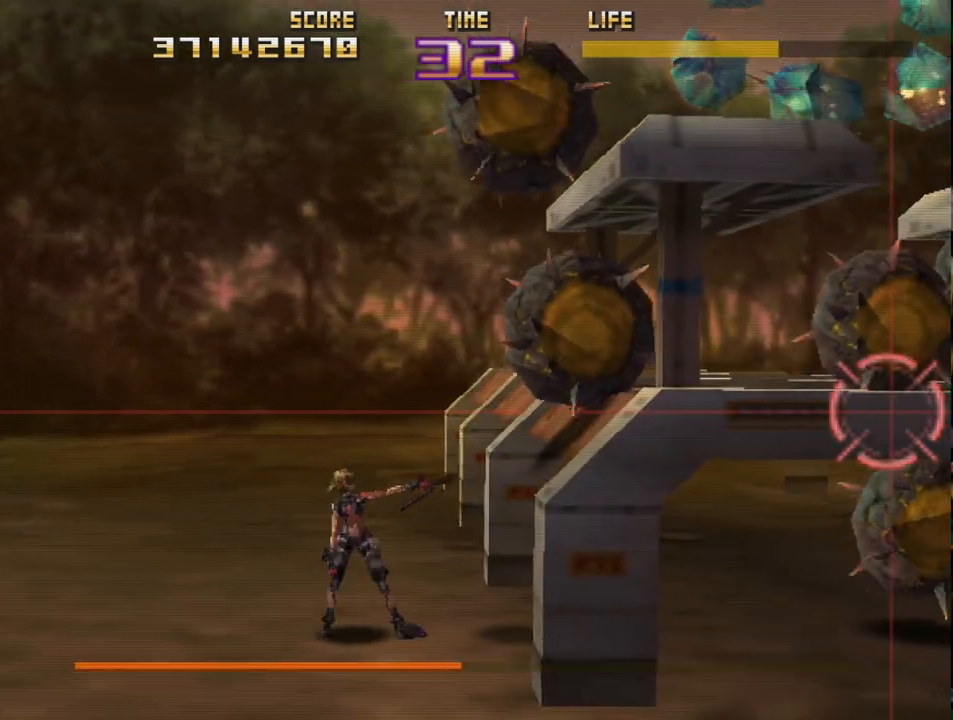
{"buttons": [], "left_stick": "center", "events": [[117, "CIRCLE", "up"], [367, "CIRCLE", "down"], [483, "CIRCLE", "up"]]}
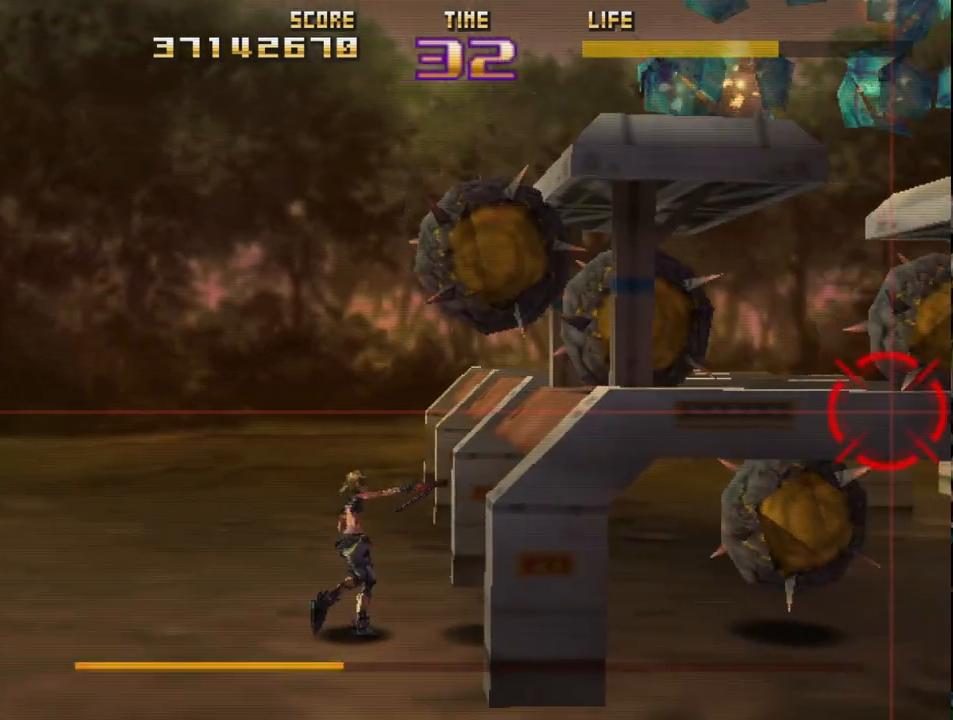
{"buttons": [], "left_stick": "center", "events": []}
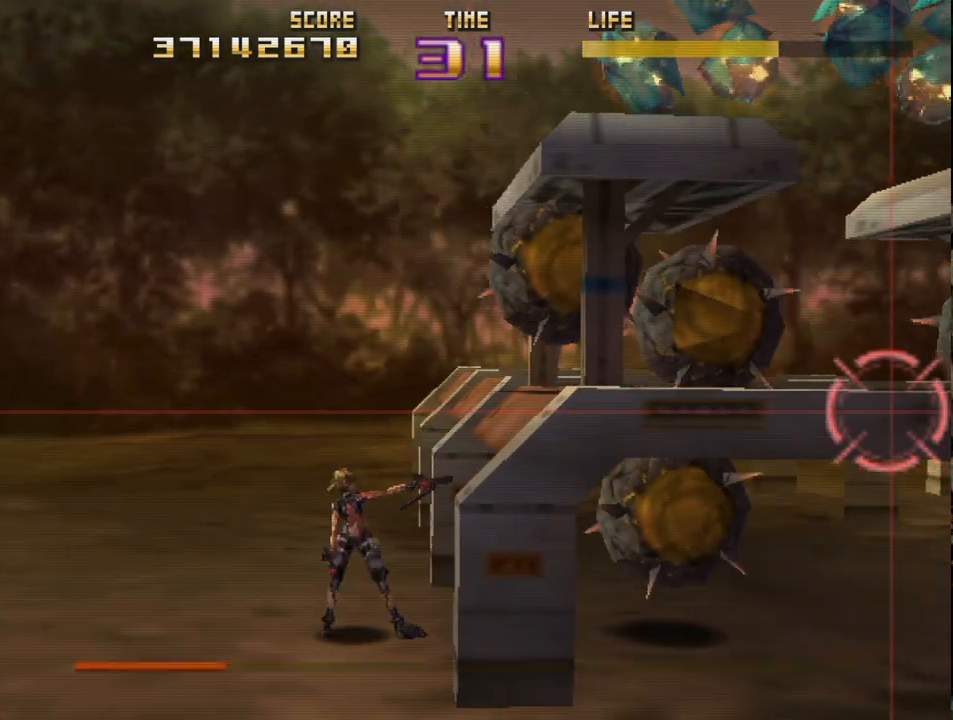
{"buttons": [], "left_stick": "center", "events": []}
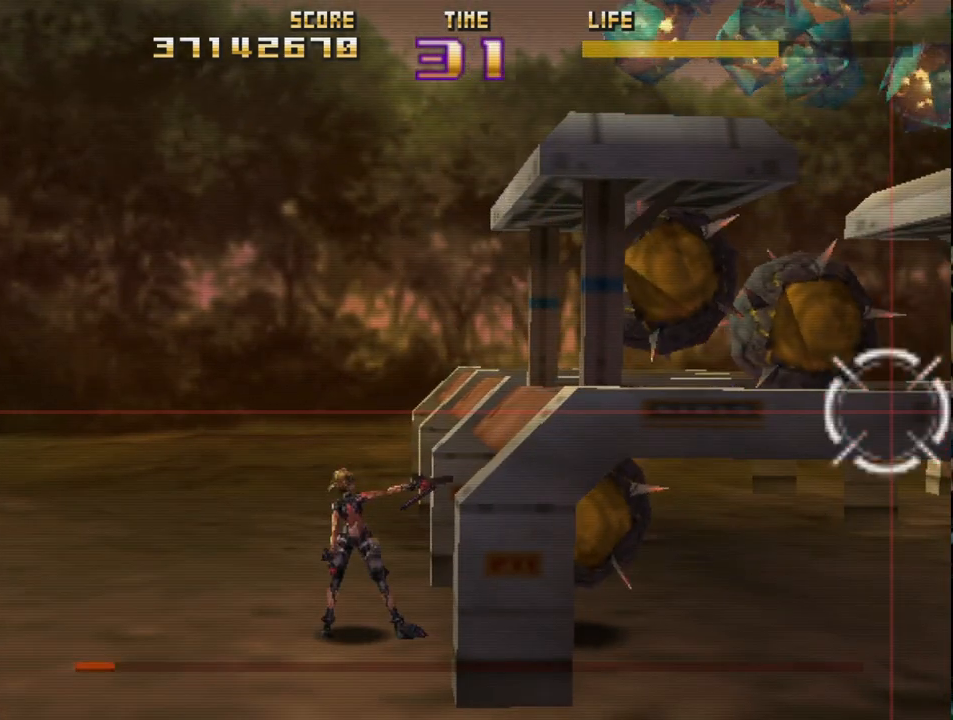
{"buttons": [], "left_stick": "center", "events": []}
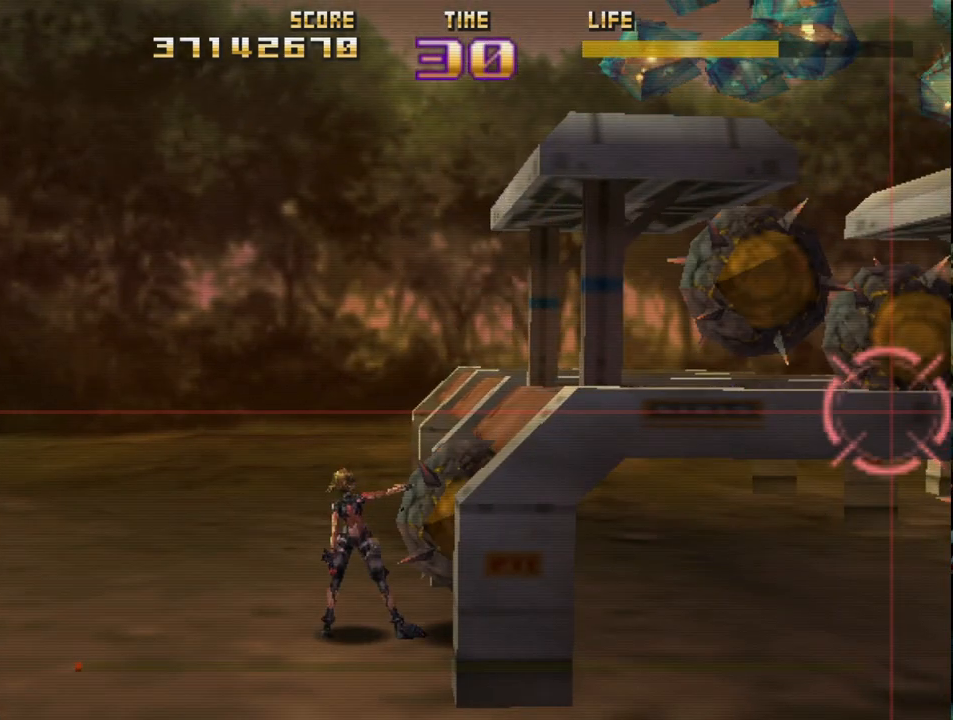
{"buttons": [], "left_stick": "center", "events": []}
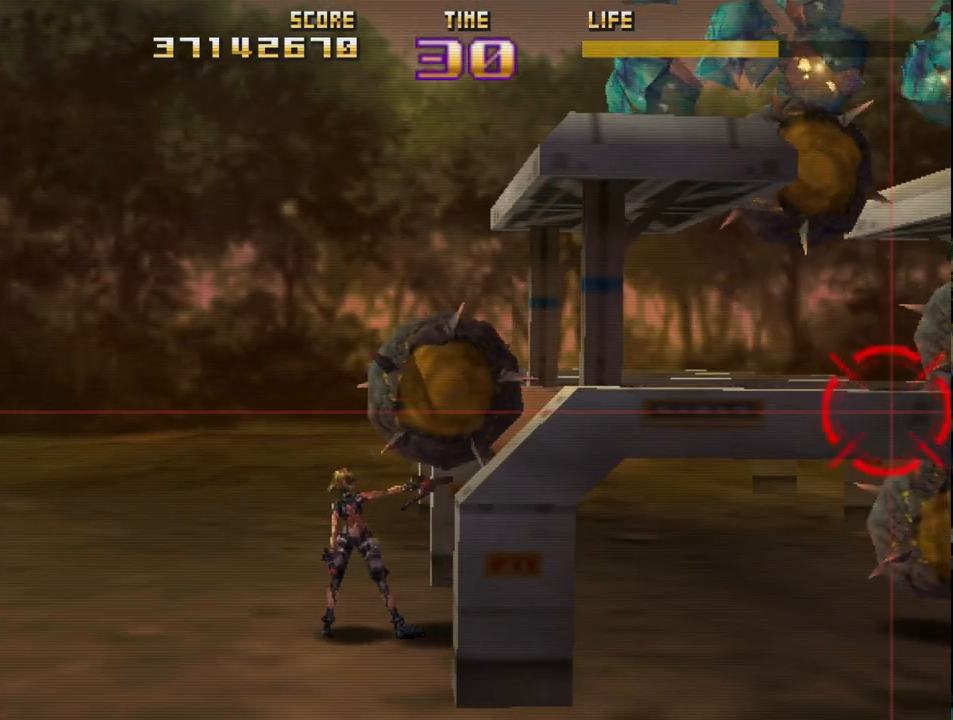
{"buttons": [], "left_stick": "center", "events": []}
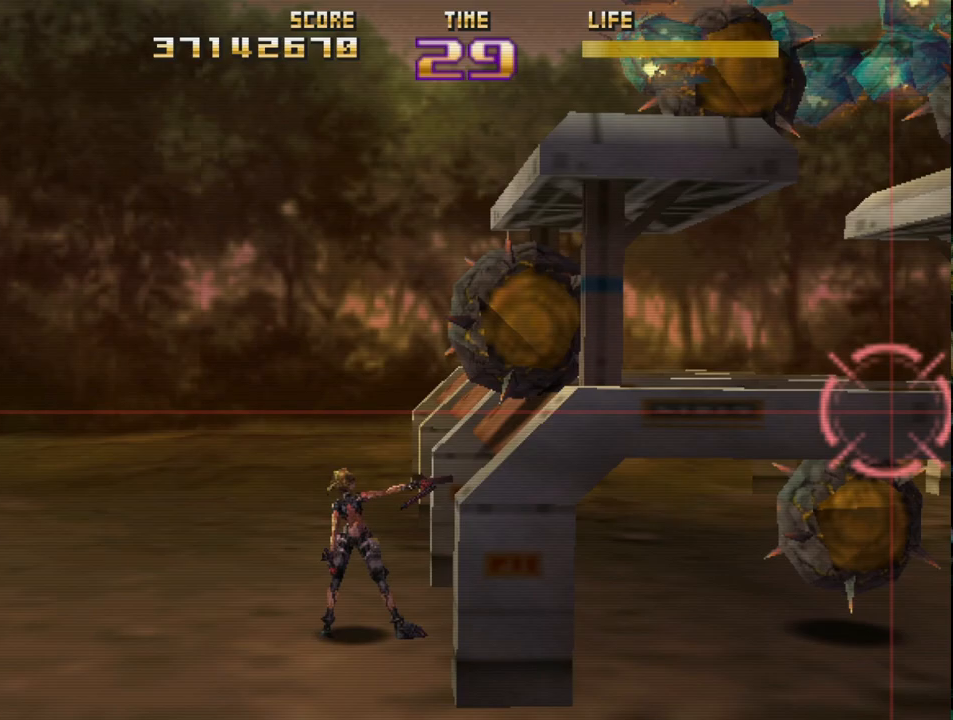
{"buttons": ["CIRCLE"], "left_stick": "center", "events": [[100, "CIRCLE", "down"], [283, "L2", "down"], [450, "L2", "up"]]}
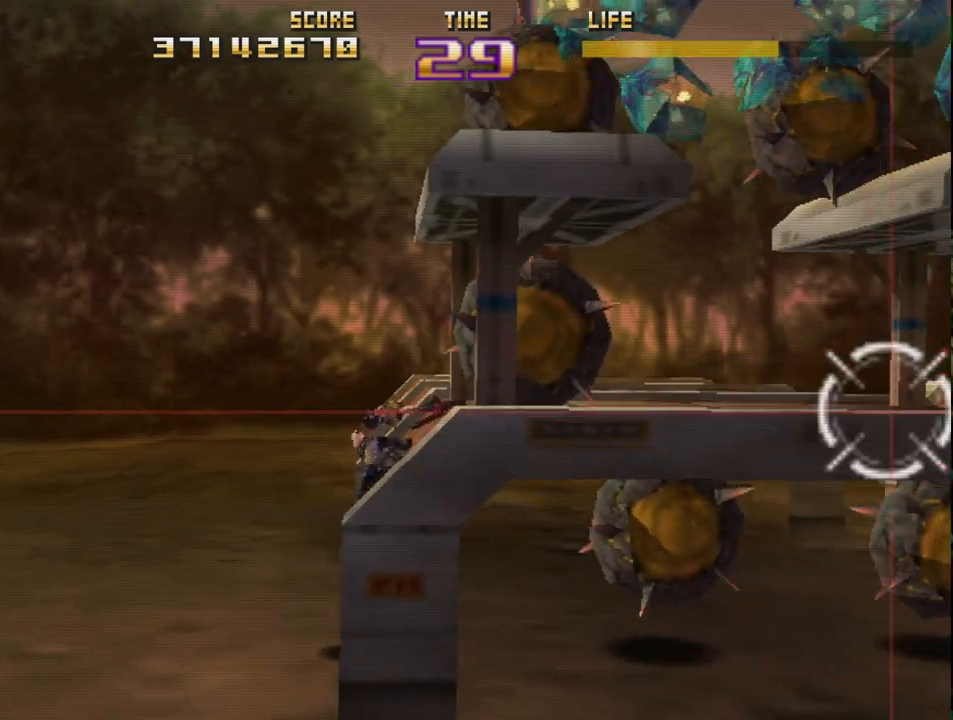
{"buttons": ["CIRCLE"], "left_stick": "center", "events": [[83, "L2", "down"], [317, "L2", "up"]]}
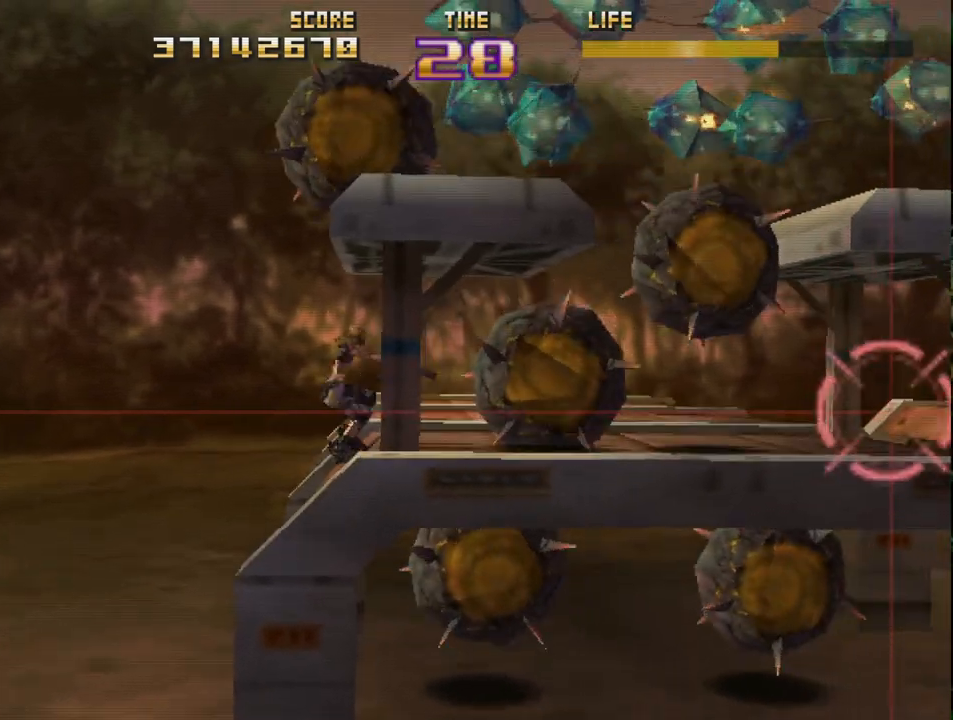
{"buttons": [], "left_stick": "center", "events": [[83, "CIRCLE", "up"], [300, "CIRCLE", "down"], [467, "CIRCLE", "up"]]}
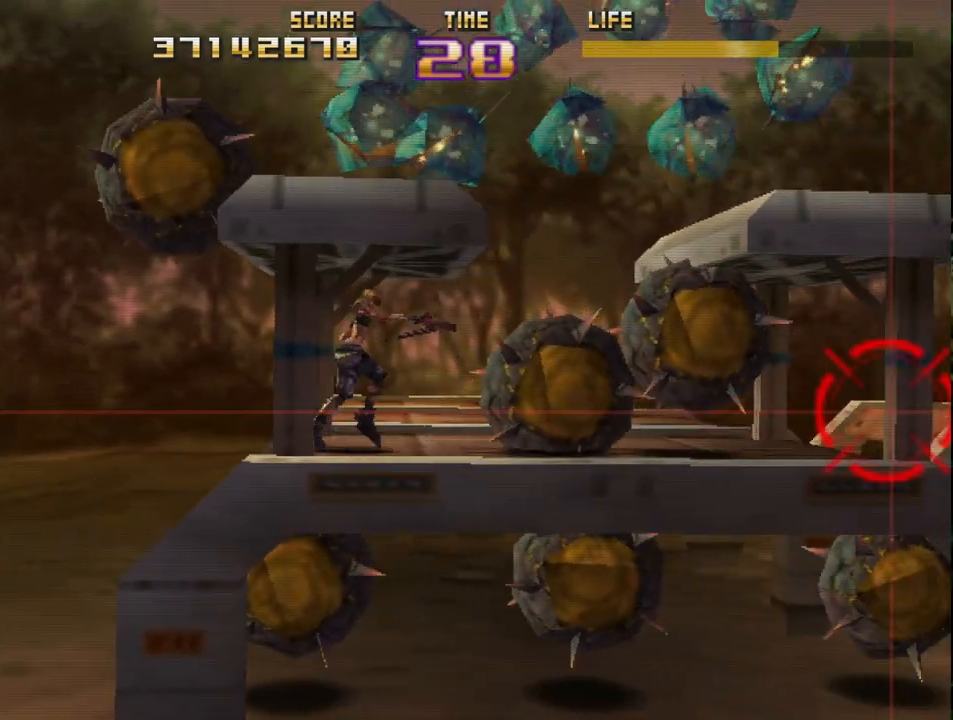
{"buttons": ["CIRCLE"], "left_stick": "center", "events": [[167, "CIRCLE", "down"], [300, "CIRCLE", "up"], [450, "CIRCLE", "down"]]}
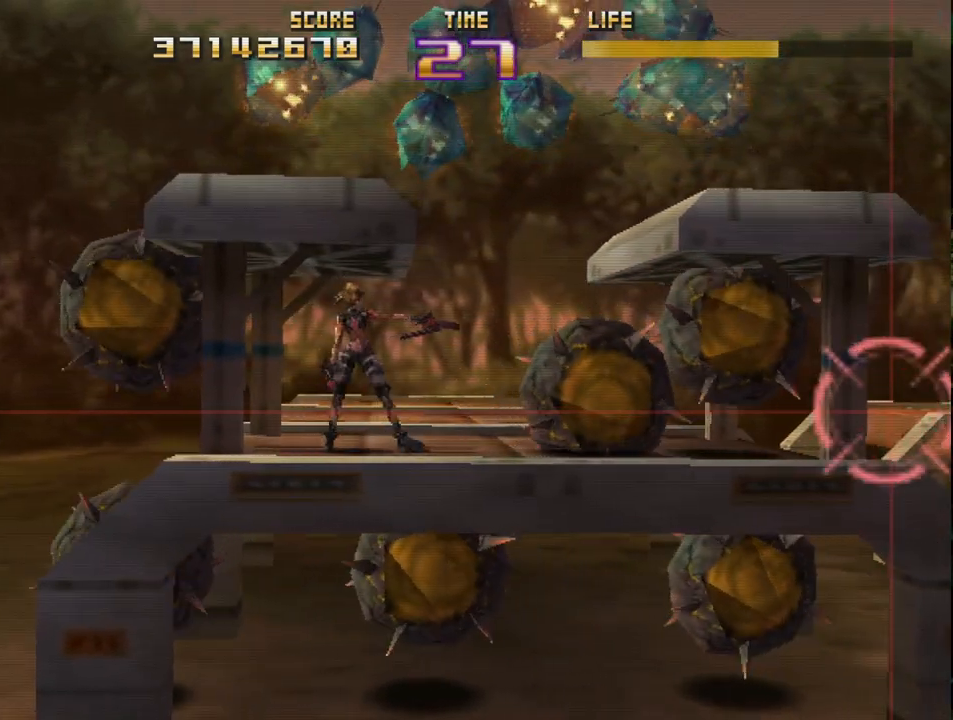
{"buttons": [], "left_stick": "center", "events": [[117, "CIRCLE", "up"], [250, "CIRCLE", "down"], [400, "CIRCLE", "up"]]}
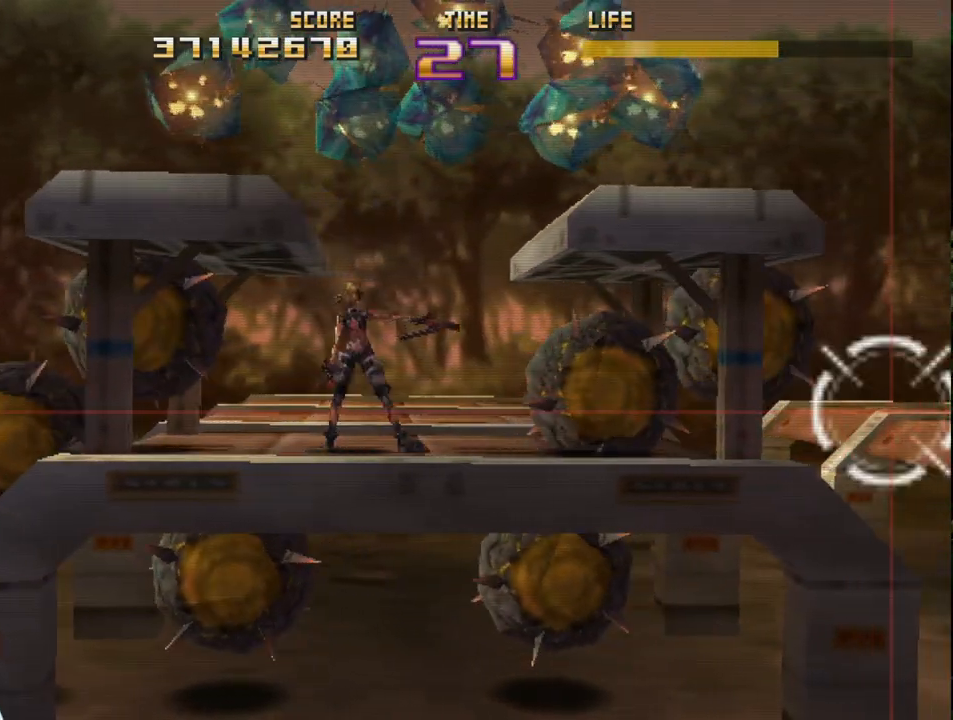
{"buttons": [], "left_stick": "center", "events": [[33, "CIRCLE", "down"], [200, "CIRCLE", "up"], [333, "CIRCLE", "down"], [500, "CIRCLE", "up"]]}
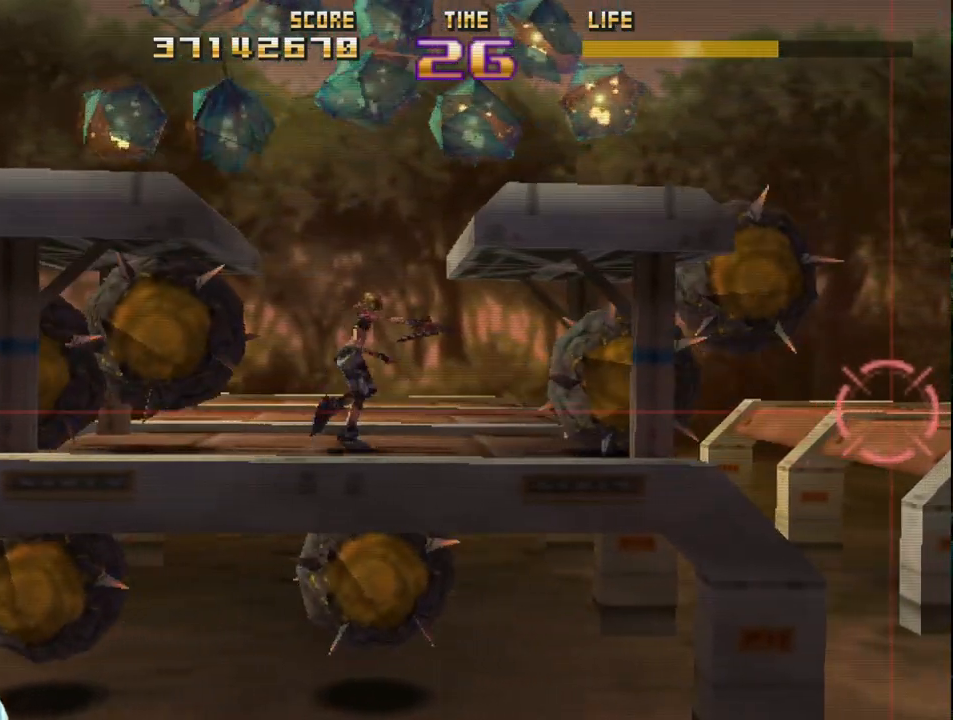
{"buttons": ["CIRCLE"], "left_stick": "center", "events": [[133, "CIRCLE", "down"], [300, "CIRCLE", "up"], [417, "CIRCLE", "down"]]}
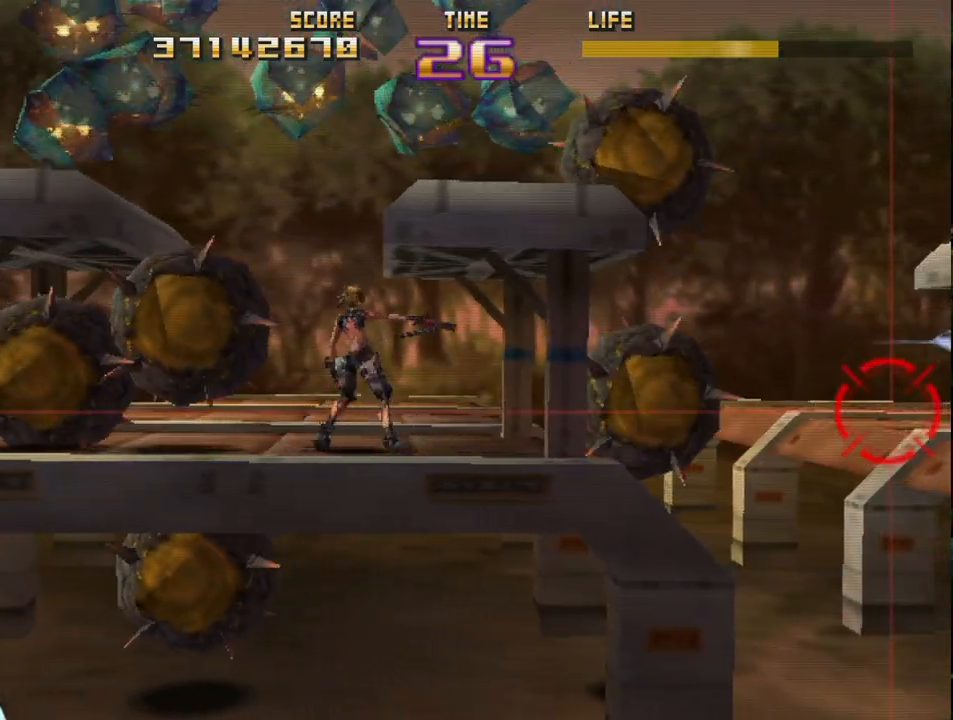
{"buttons": [], "left_stick": "center", "events": [[100, "CIRCLE", "up"], [217, "CIRCLE", "down"], [383, "CIRCLE", "up"]]}
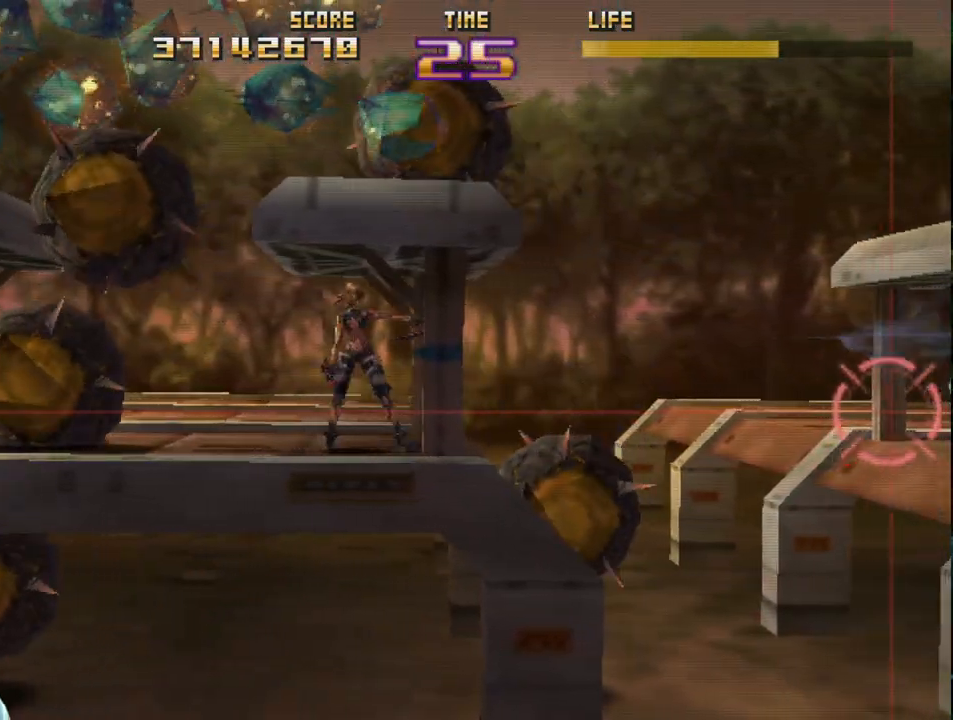
{"buttons": ["CIRCLE"], "left_stick": "center", "events": [[183, "CIRCLE", "down"], [317, "CIRCLE", "up"], [433, "CIRCLE", "down"]]}
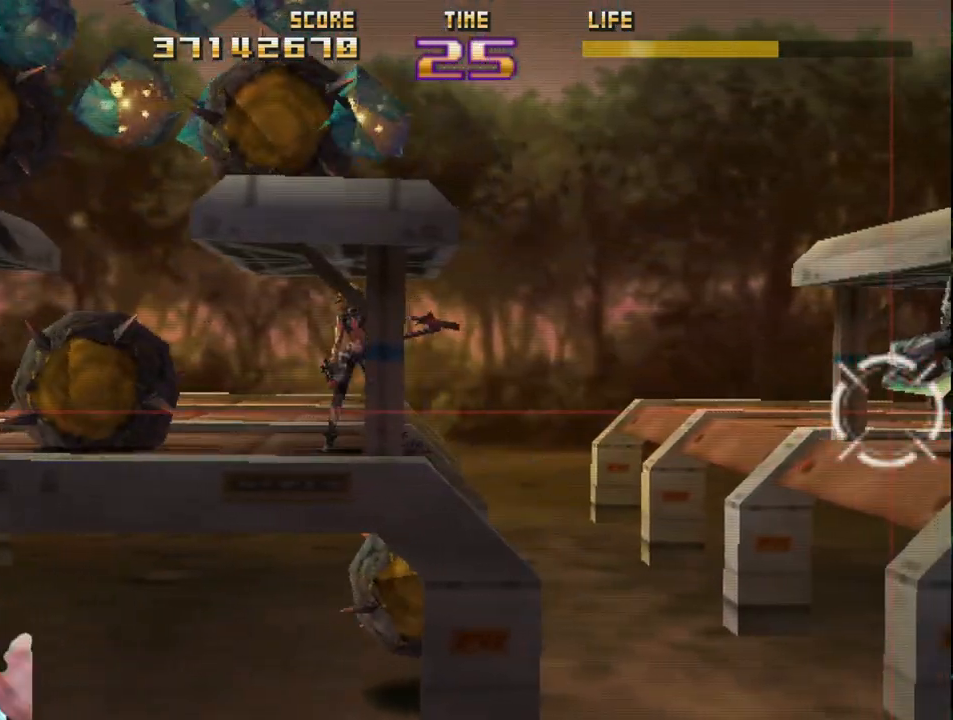
{"buttons": ["CIRCLE", "L2", "R2"], "left_stick": "center", "events": [[350, "R2", "down"], [383, "L2", "down"]]}
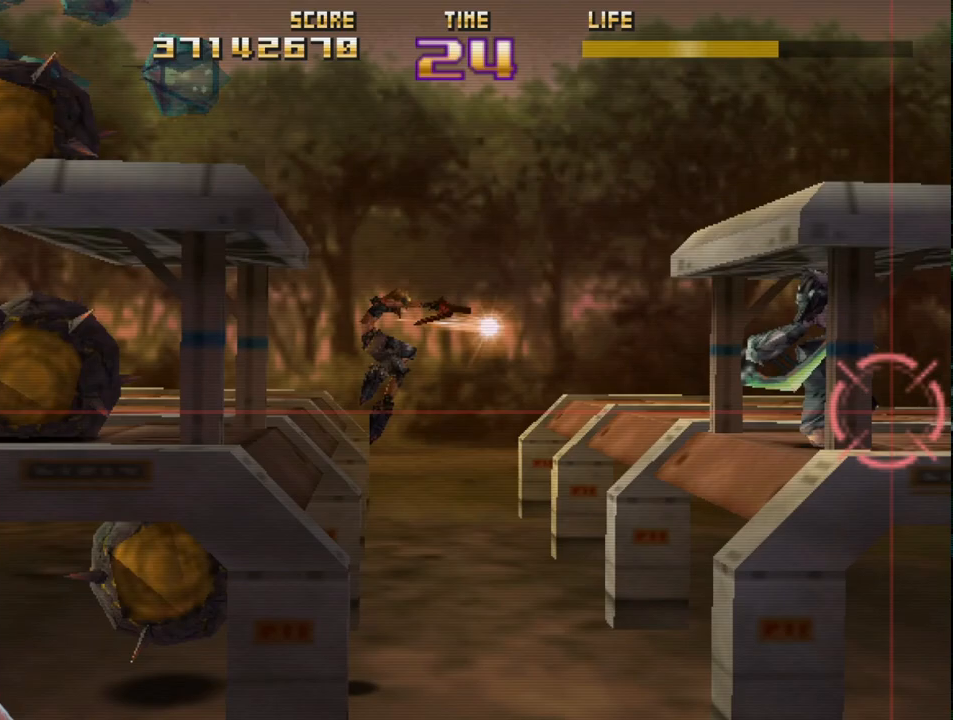
{"buttons": ["CIRCLE", "R2"], "left_stick": "center", "events": [[83, "L2", "up"], [283, "L2", "down"], [483, "L2", "up"]]}
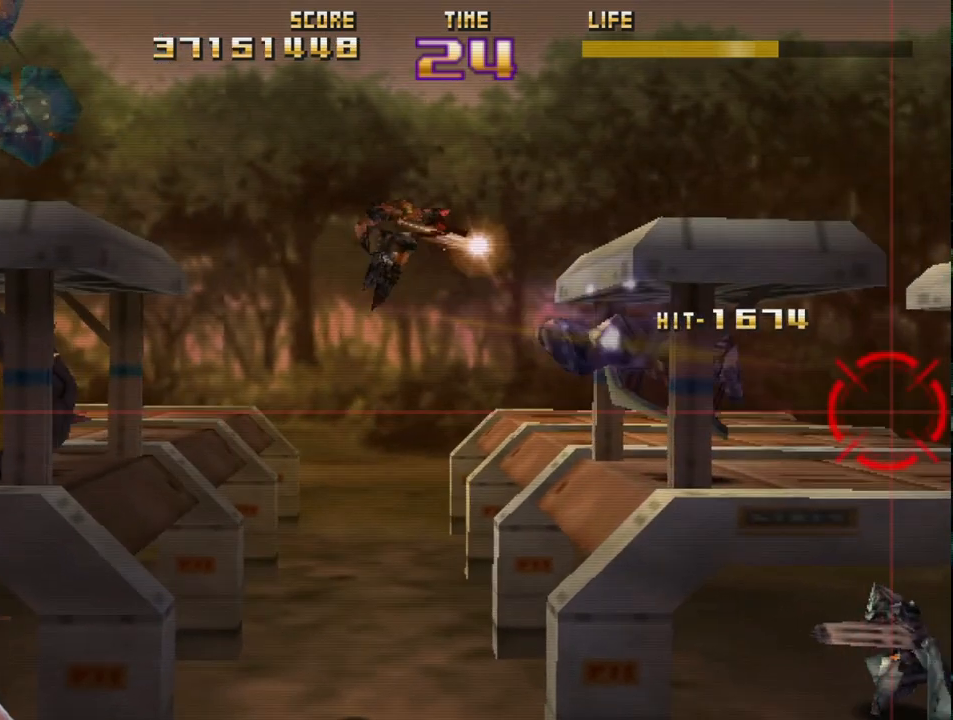
{"buttons": ["CIRCLE", "R2"], "left_stick": "center", "events": []}
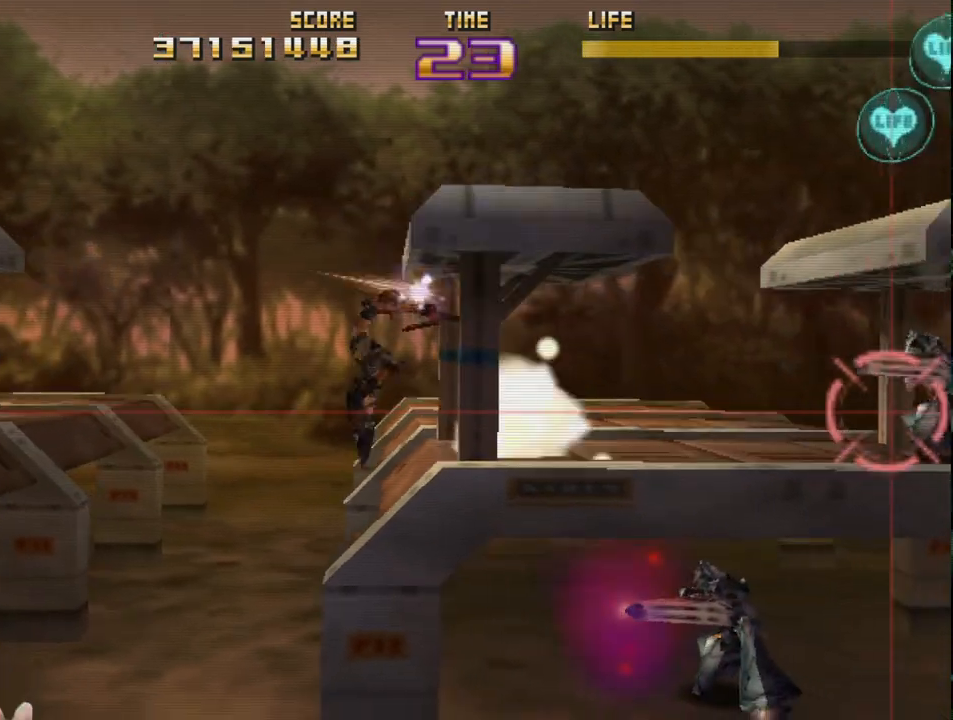
{"buttons": ["CIRCLE", "R2"], "left_stick": "center", "events": []}
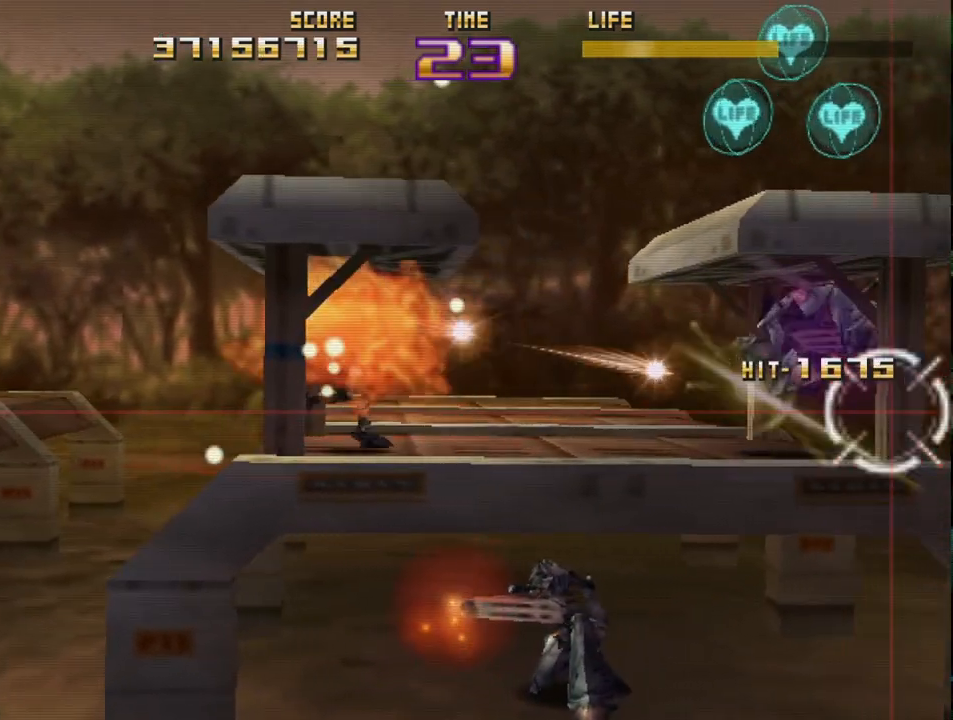
{"buttons": ["CIRCLE"], "left_stick": "center", "events": [[300, "CIRCLE", "up"], [317, "R2", "up"], [400, "CIRCLE", "down"]]}
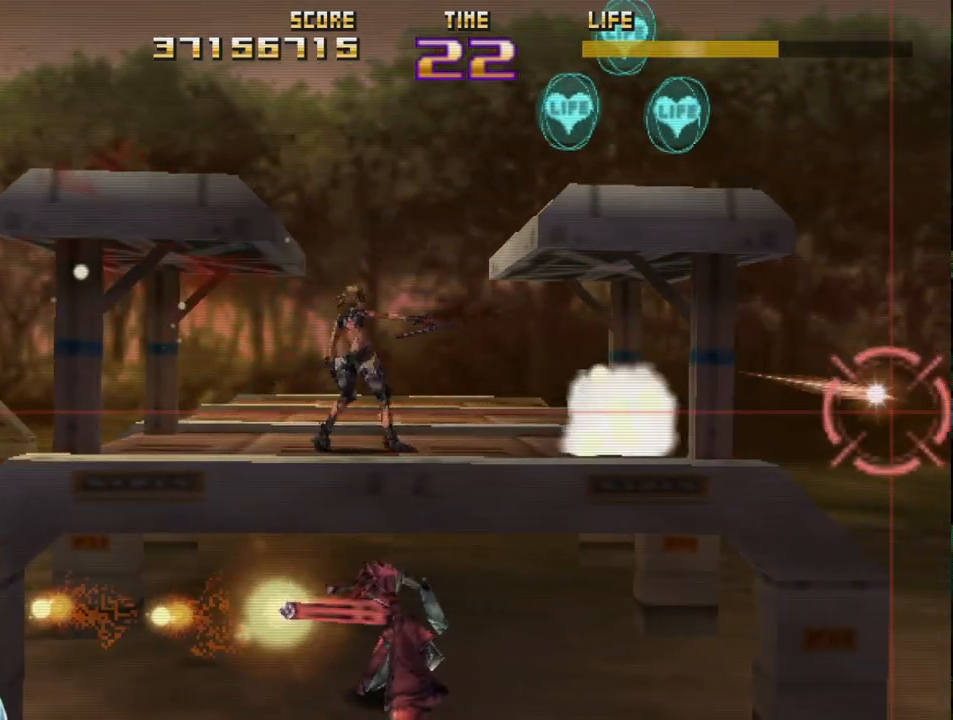
{"buttons": ["CIRCLE", "L2"], "left_stick": "center", "events": [[17, "L2", "down"], [200, "L2", "up"], [233, "CIRCLE", "up"], [317, "CIRCLE", "down"], [333, "L2", "down"]]}
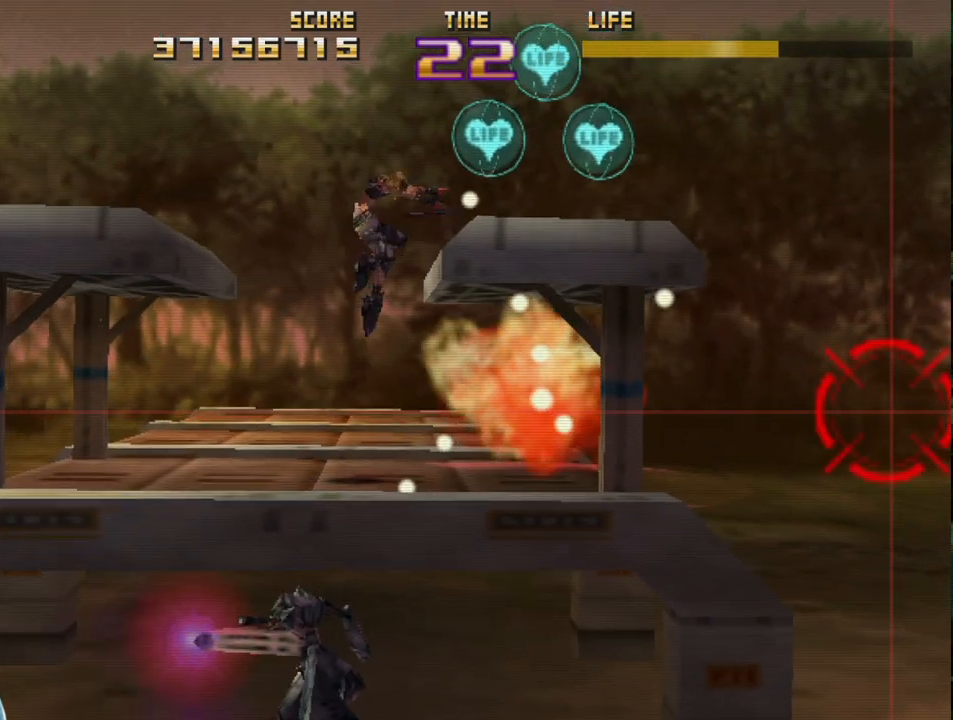
{"buttons": [], "left_stick": "center", "events": [[450, "L2", "up"], [483, "CIRCLE", "up"]]}
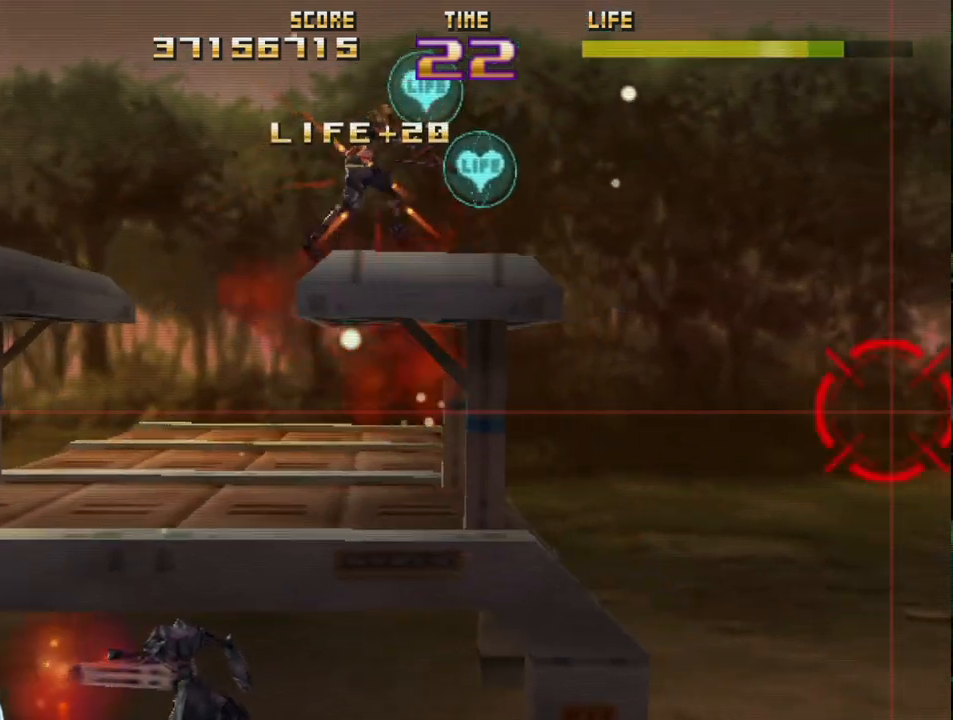
{"buttons": ["CIRCLE", "R2"], "left_stick": "center", "events": [[83, "L2", "down"], [150, "R2", "down"], [167, "CIRCLE", "down"], [300, "L2", "up"]]}
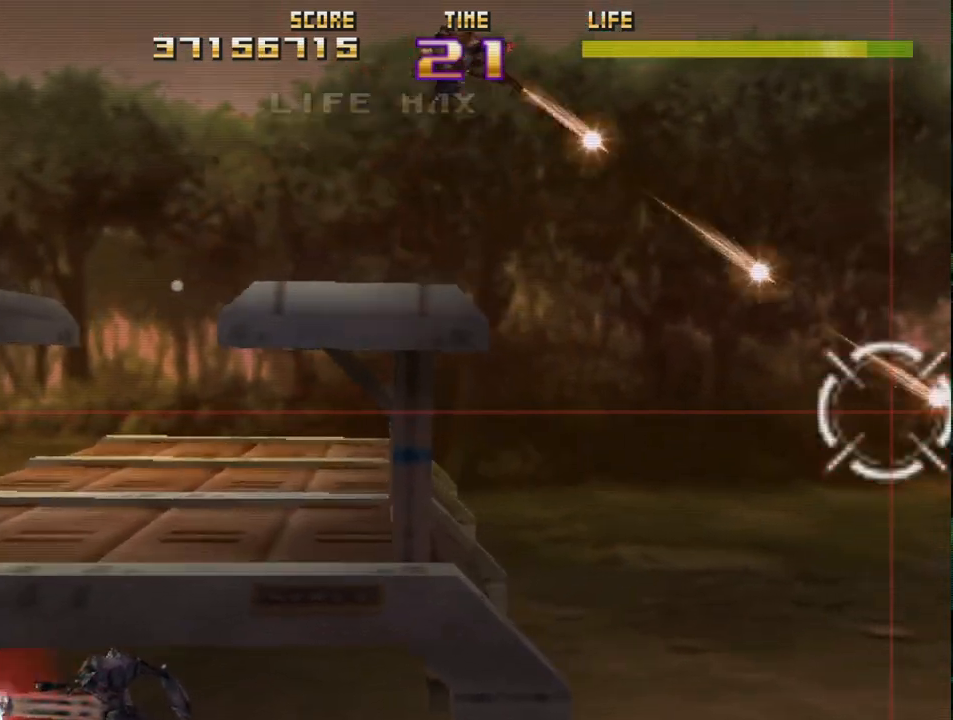
{"buttons": ["CIRCLE", "R2"], "left_stick": "center", "events": []}
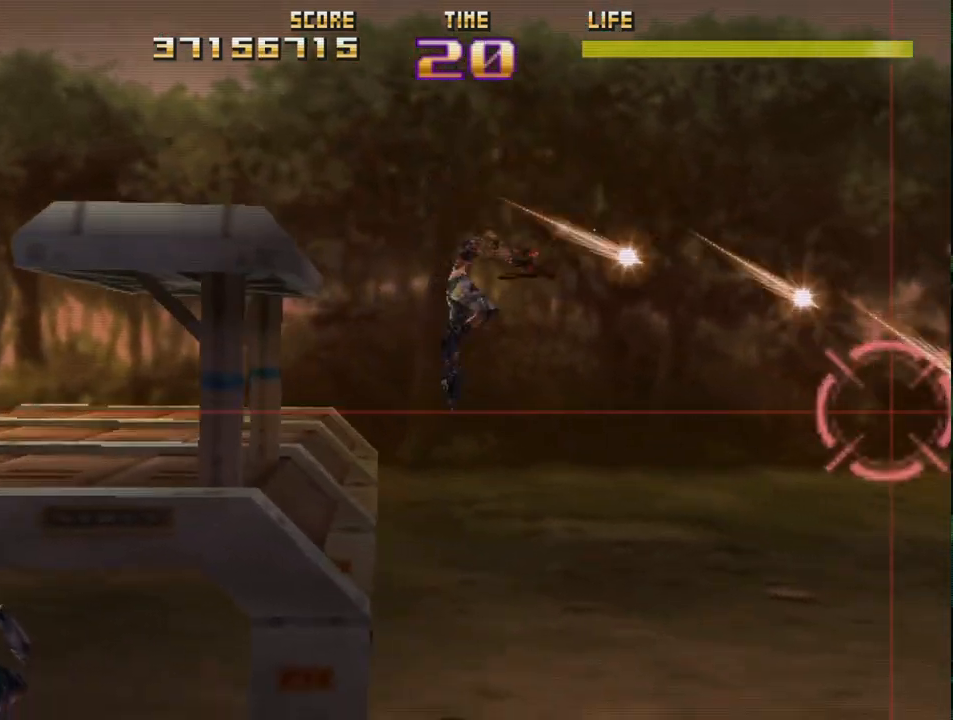
{"buttons": ["CIRCLE", "R2"], "left_stick": "center", "events": []}
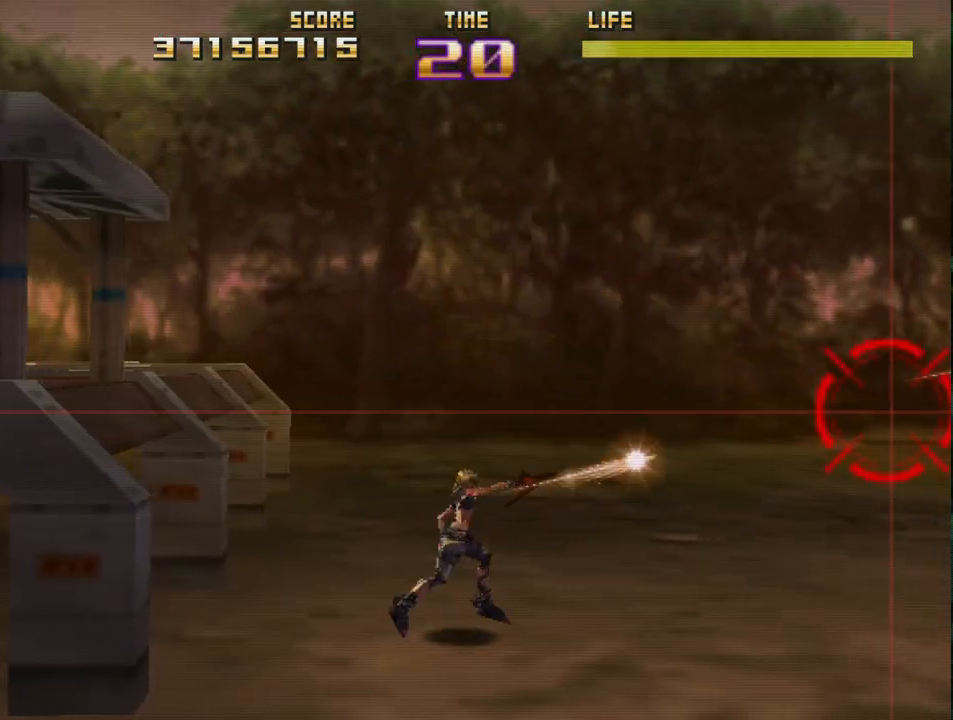
{"buttons": ["CIRCLE", "R2"], "left_stick": "center", "events": []}